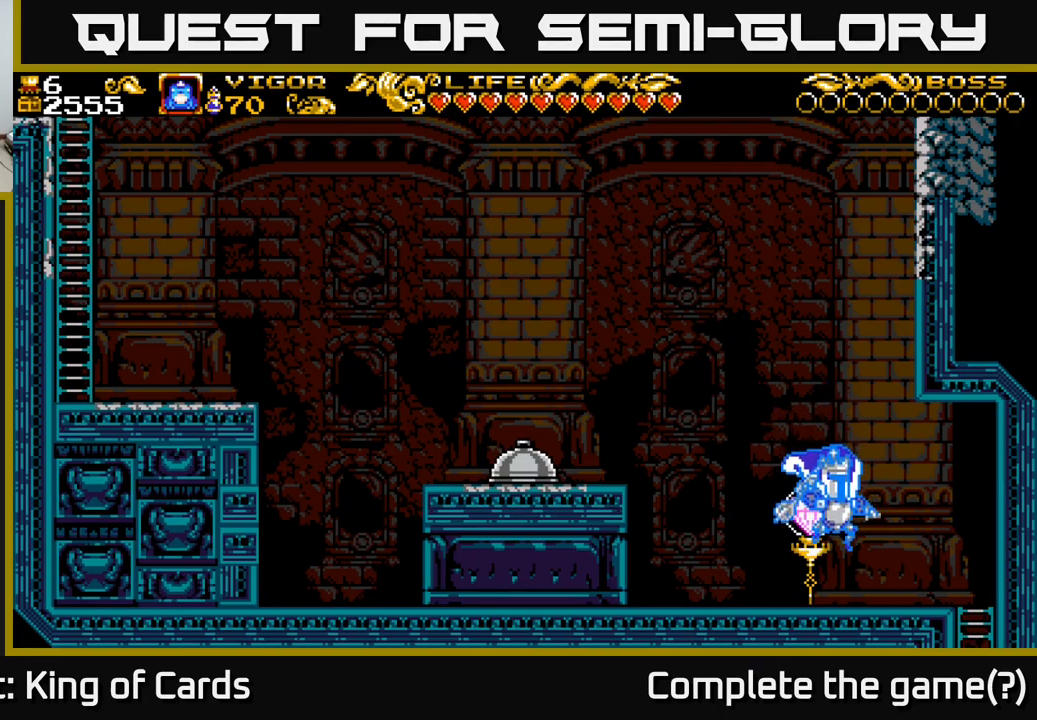
Gameplay with a controller (Xbox layout); each line is a JSON object with the inputs held at the frame after it. "events" lists button and stick changes between this image and that frame as [ms after this image, input, new state], when the widget could be followed in between.
{"buttons": ["A", "X", "DPAD_LEFT"], "left_stick": "center", "right_stick": "center", "events": [[84, "DPAD_LEFT", "down"], [150, "A", "down"]]}
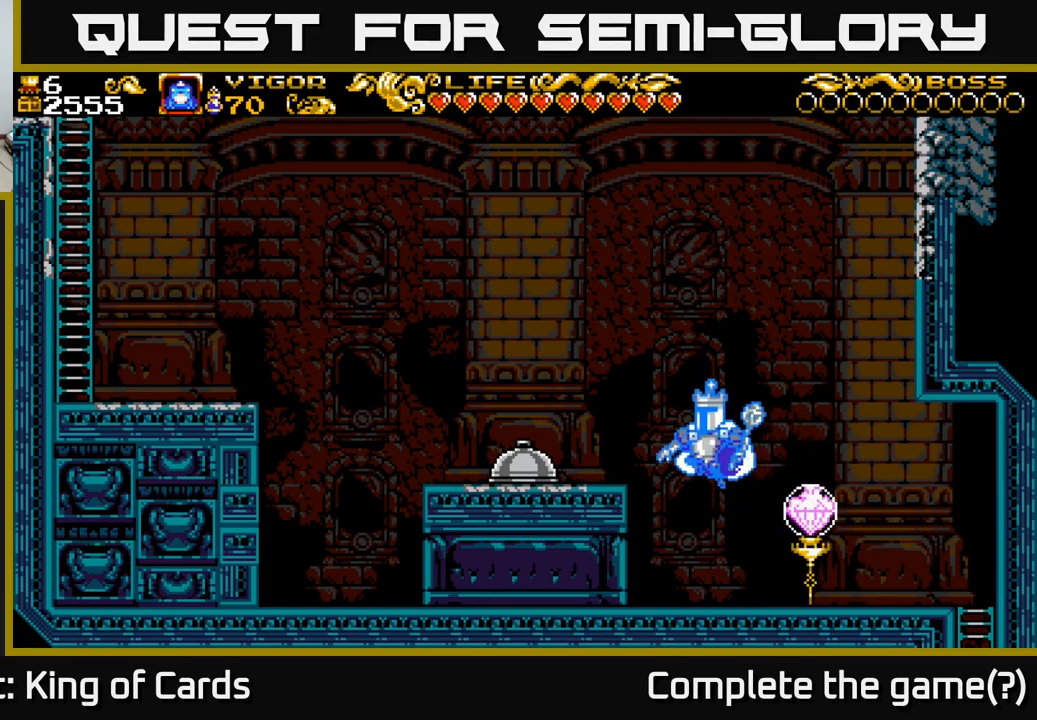
{"buttons": ["A", "X", "DPAD_LEFT"], "left_stick": "center", "right_stick": "center", "events": [[167, "A", "up"], [450, "A", "down"]]}
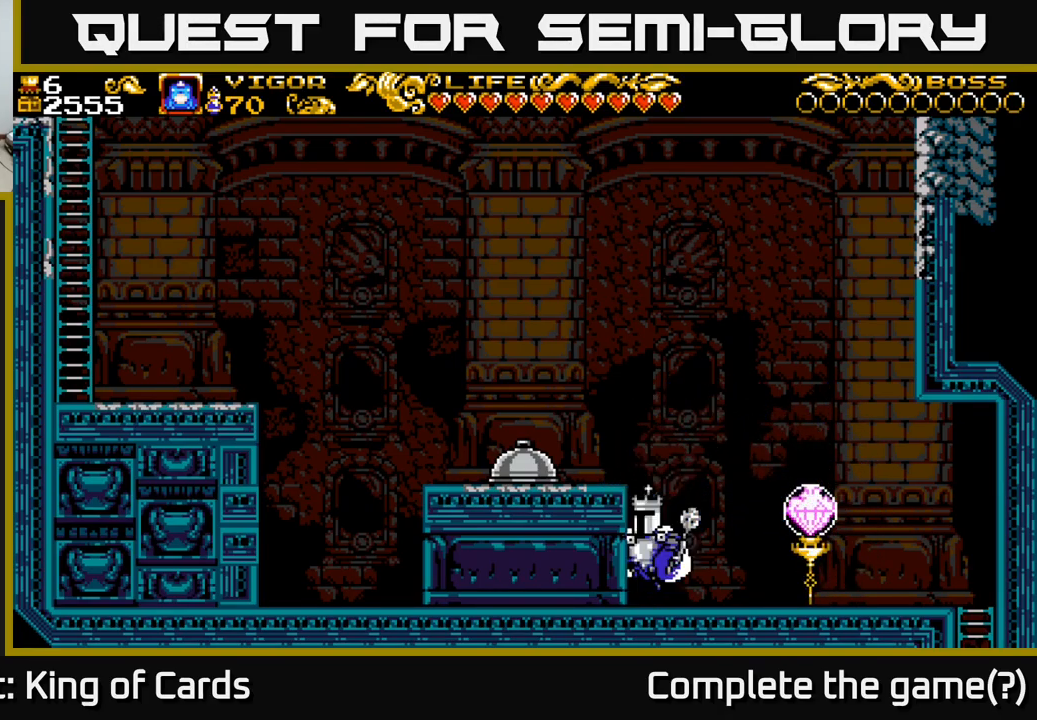
{"buttons": ["X", "DPAD_LEFT"], "left_stick": "center", "right_stick": "center", "events": [[384, "A", "up"]]}
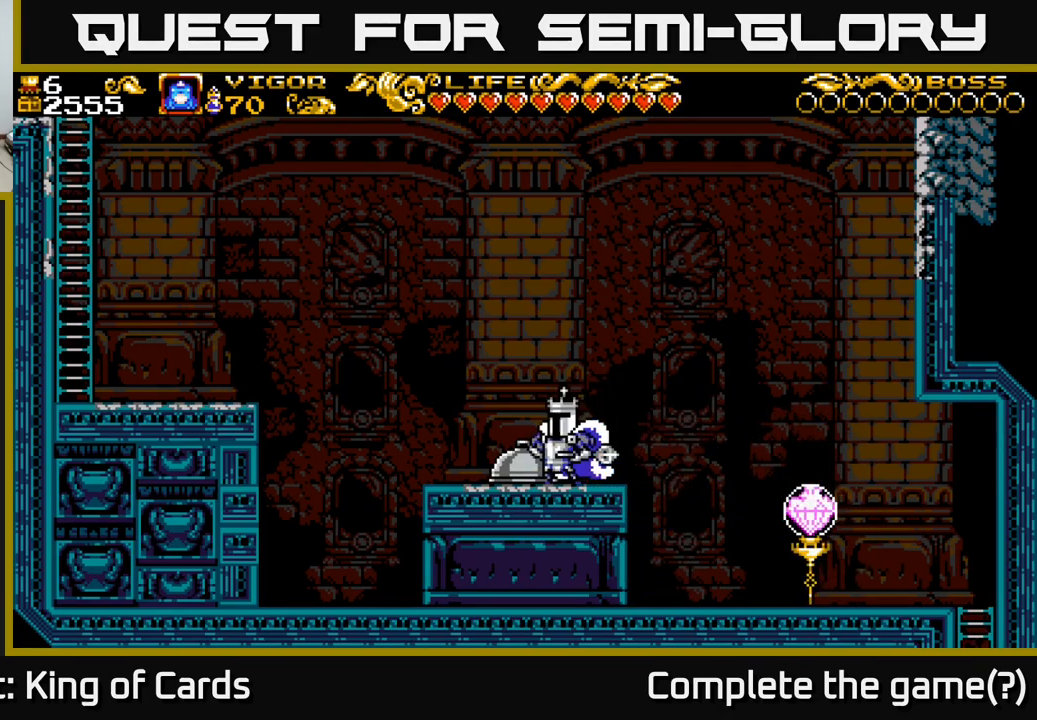
{"buttons": ["A", "DPAD_LEFT"], "left_stick": "center", "right_stick": "center", "events": [[167, "A", "down"], [467, "X", "up"]]}
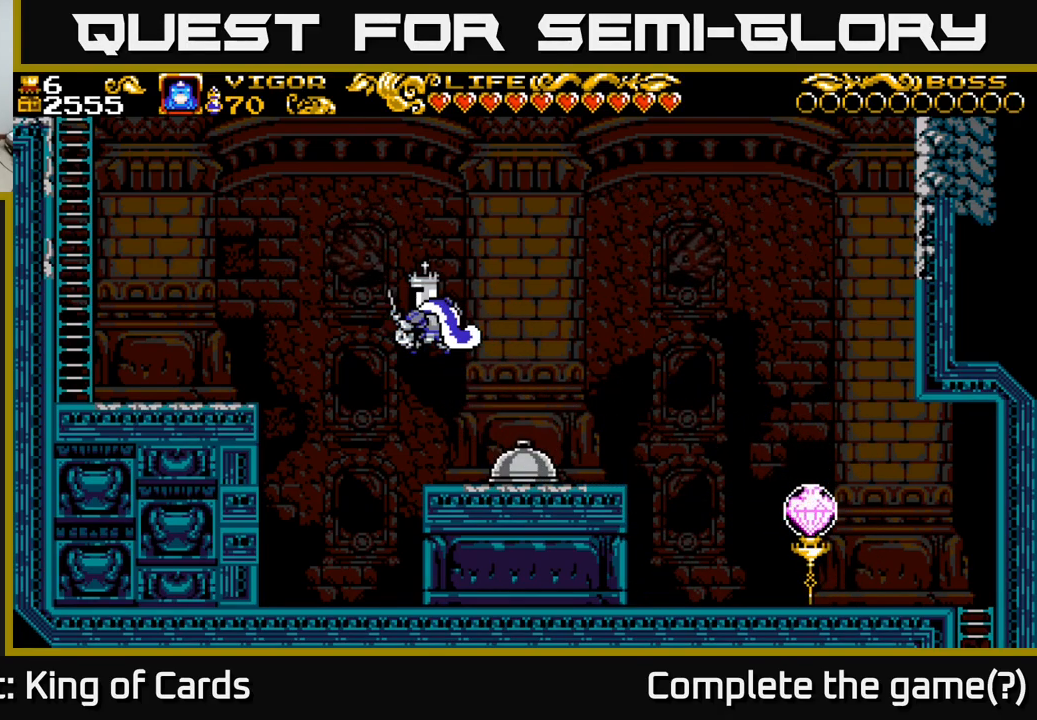
{"buttons": [], "left_stick": "center", "right_stick": "center", "events": [[217, "A", "up"], [334, "DPAD_LEFT", "up"]]}
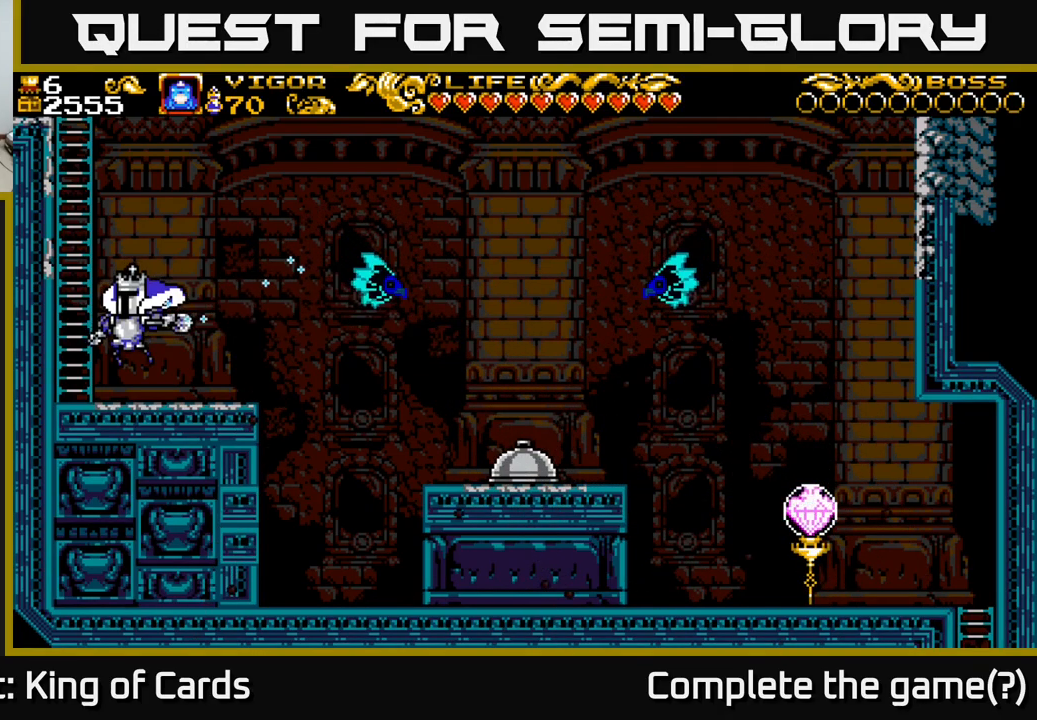
{"buttons": ["A", "DPAD_UP"], "left_stick": "center", "right_stick": "center", "events": [[50, "DPAD_LEFT", "down"], [134, "A", "down"], [450, "DPAD_UP", "down"], [467, "DPAD_LEFT", "up"]]}
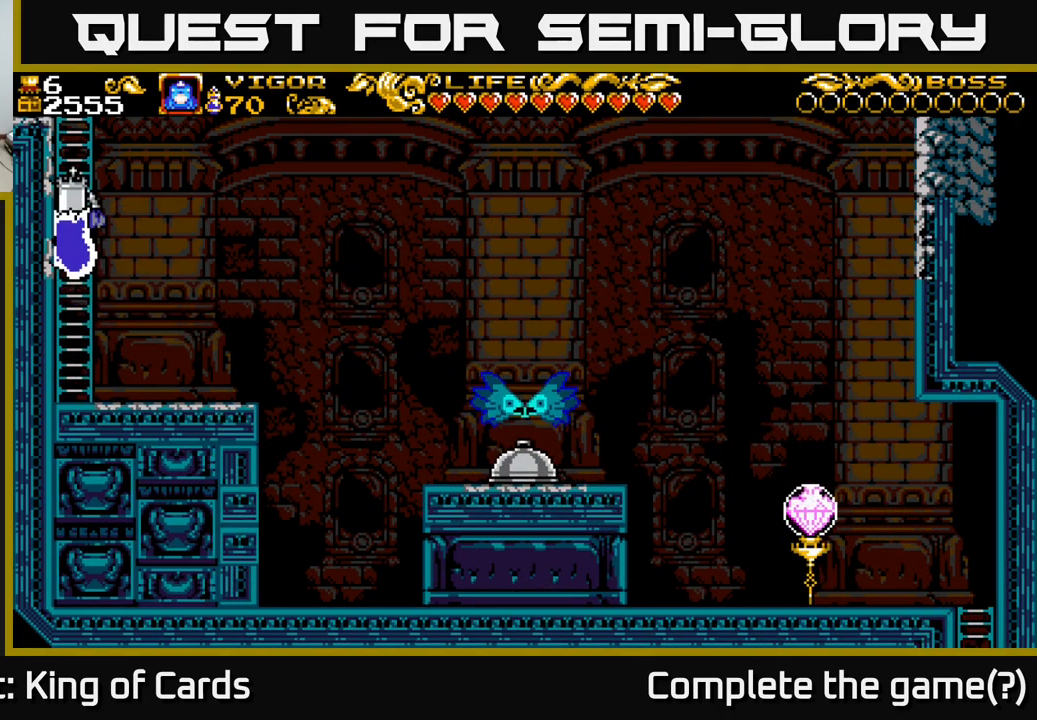
{"buttons": ["DPAD_UP"], "left_stick": "center", "right_stick": "center", "events": [[34, "A", "up"]]}
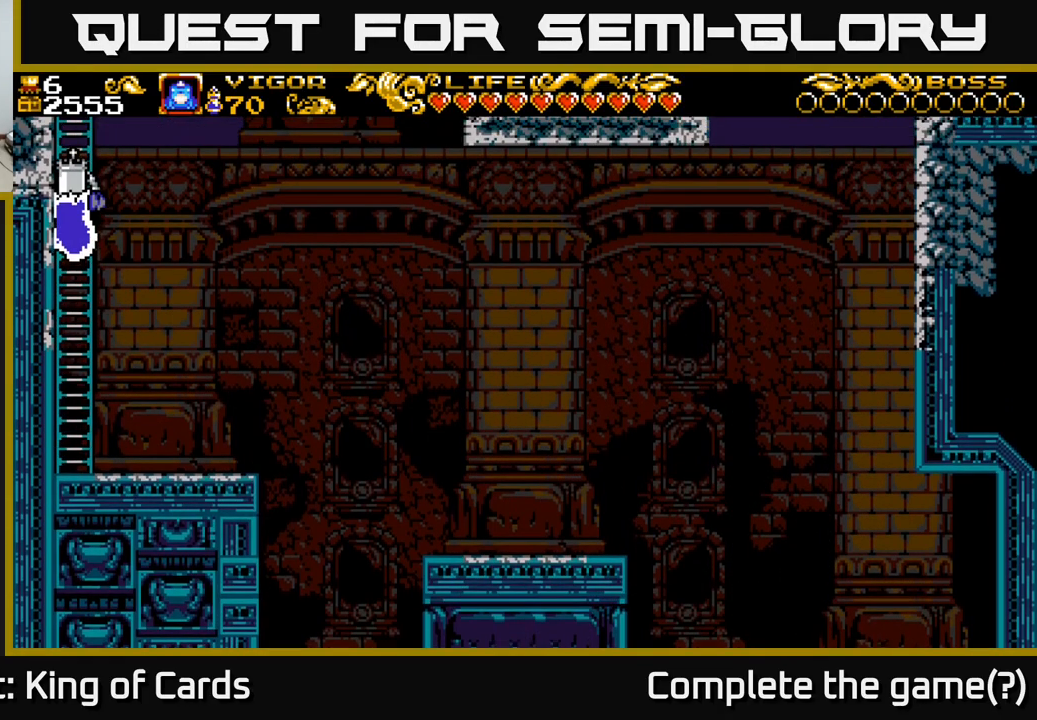
{"buttons": [], "left_stick": "center", "right_stick": "center", "events": [[317, "DPAD_UP", "up"]]}
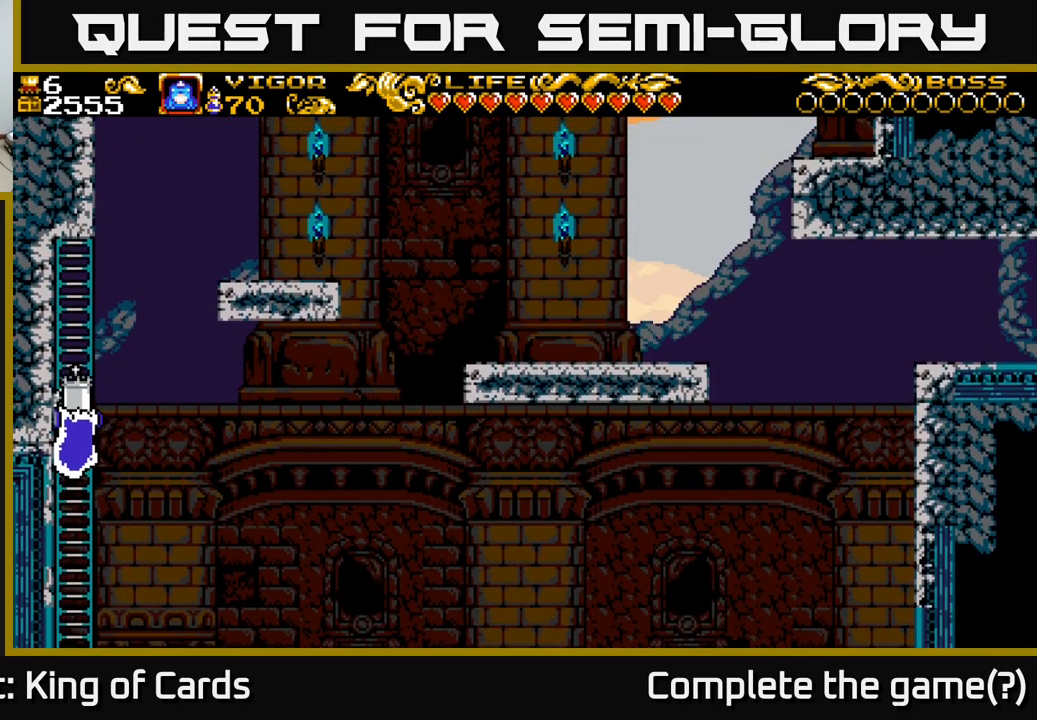
{"buttons": ["DPAD_UP"], "left_stick": "center", "right_stick": "center", "events": [[34, "DPAD_UP", "down"]]}
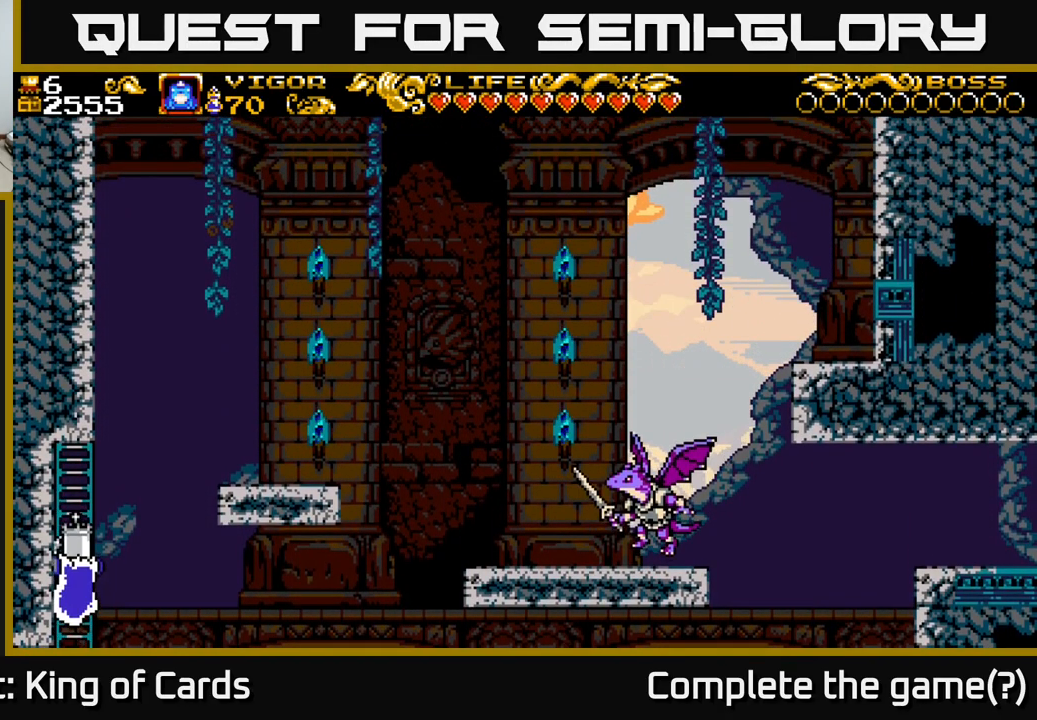
{"buttons": ["X", "DPAD_RIGHT"], "left_stick": "center", "right_stick": "center", "events": [[266, "DPAD_RIGHT", "down"], [316, "DPAD_UP", "up"], [350, "X", "down"]]}
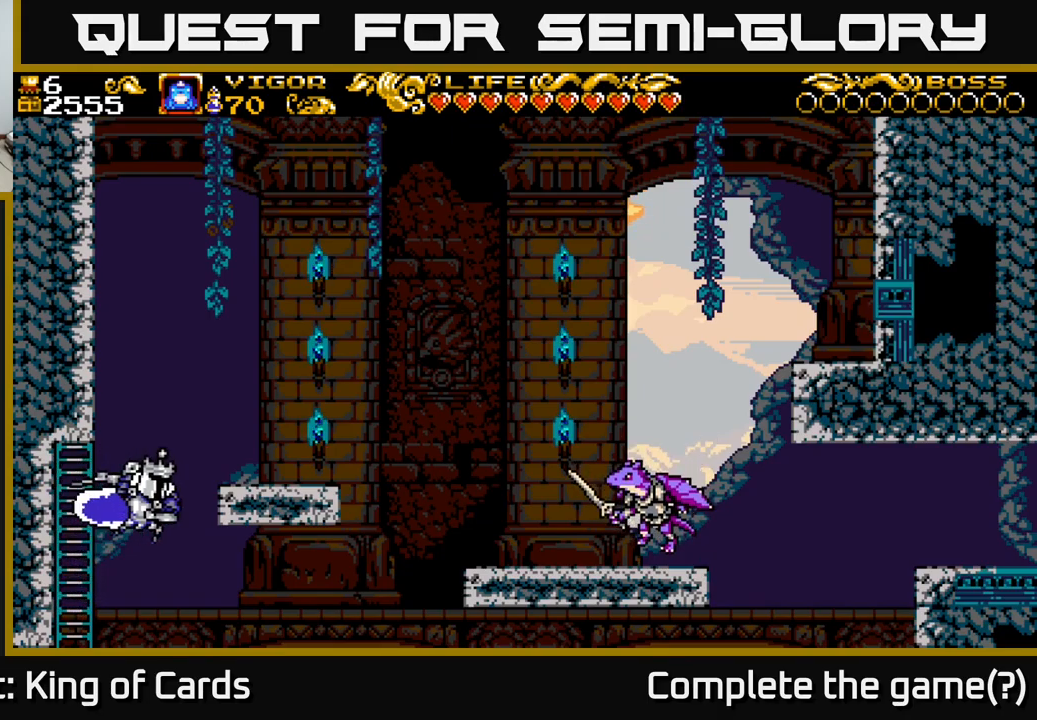
{"buttons": ["DPAD_RIGHT"], "left_stick": "center", "right_stick": "center", "events": [[17, "X", "up"]]}
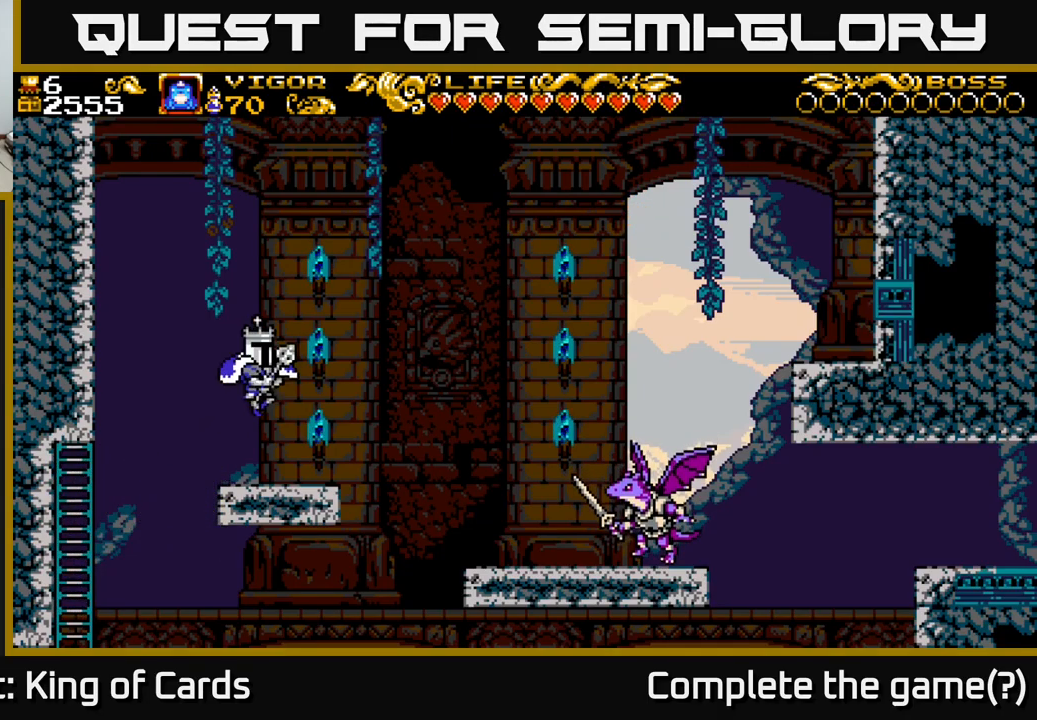
{"buttons": ["A", "DPAD_RIGHT"], "left_stick": "center", "right_stick": "center", "events": [[67, "DPAD_RIGHT", "up"], [234, "DPAD_RIGHT", "down"], [450, "A", "down"]]}
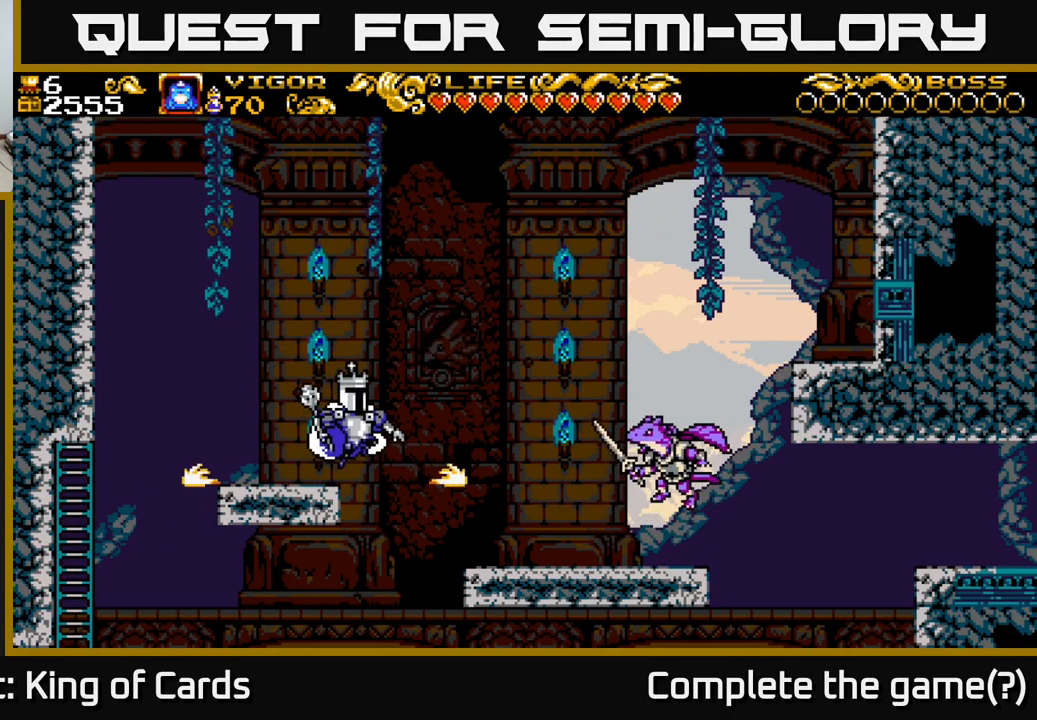
{"buttons": ["X", "DPAD_RIGHT"], "left_stick": "center", "right_stick": "center", "events": [[250, "A", "up"], [284, "X", "down"]]}
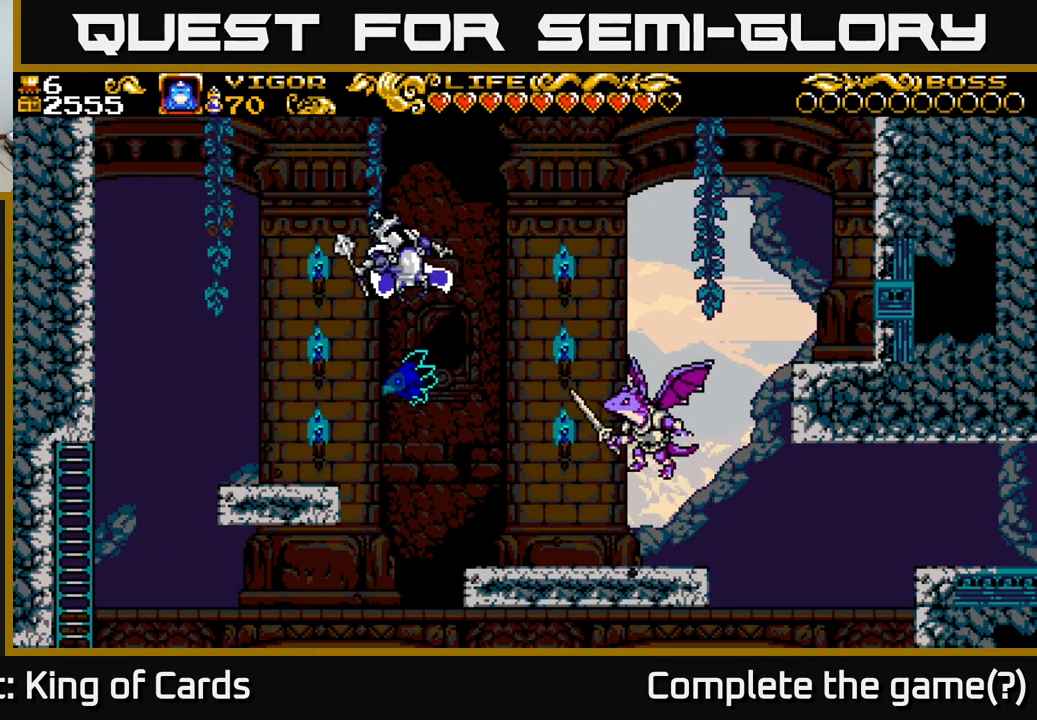
{"buttons": ["DPAD_RIGHT"], "left_stick": "center", "right_stick": "center", "events": [[134, "X", "up"], [317, "DPAD_RIGHT", "up"], [350, "DPAD_LEFT", "down"], [500, "DPAD_LEFT", "up"], [500, "DPAD_RIGHT", "down"]]}
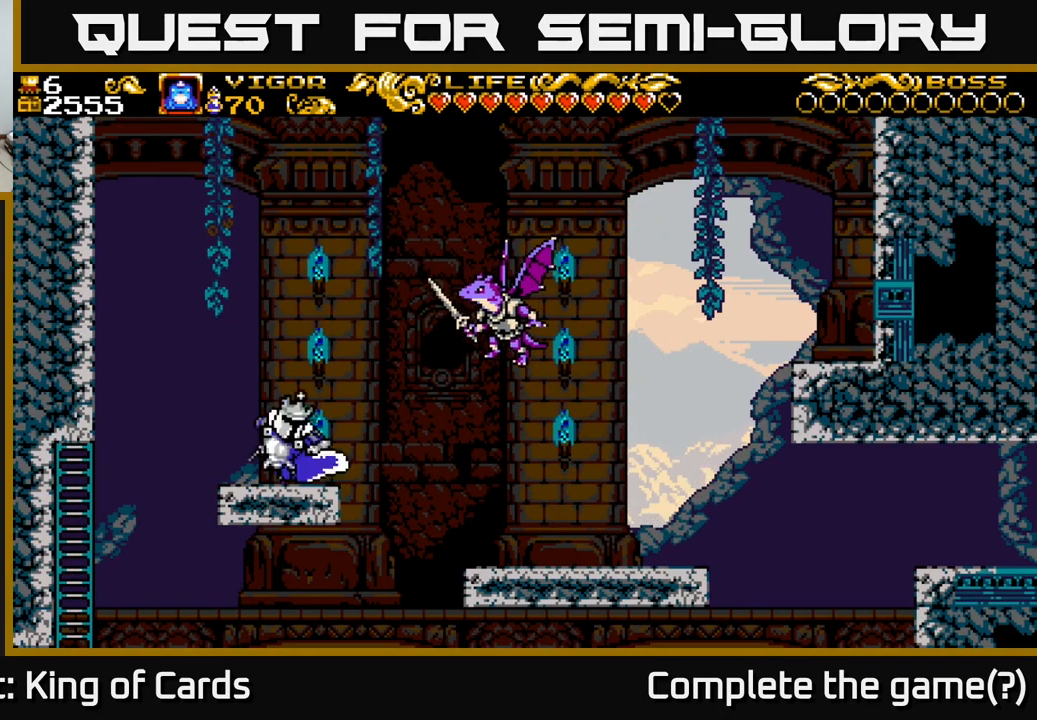
{"buttons": ["A", "X", "DPAD_RIGHT"], "left_stick": "center", "right_stick": "center", "events": [[17, "A", "down"], [234, "X", "down"]]}
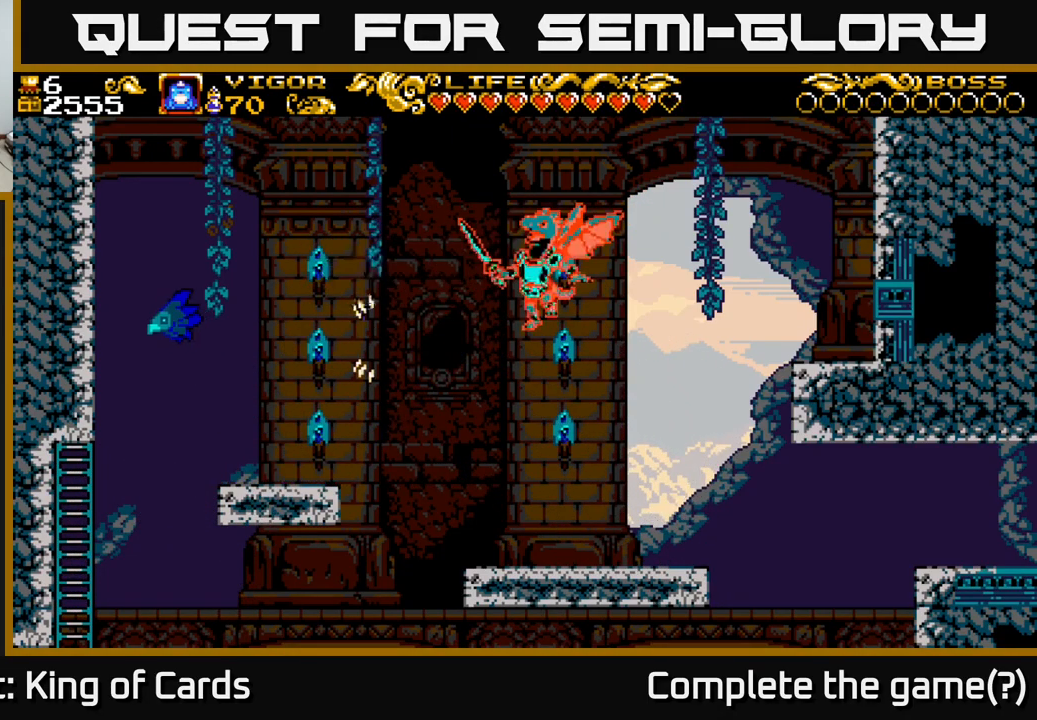
{"buttons": ["A", "DPAD_RIGHT"], "left_stick": "center", "right_stick": "center", "events": [[300, "X", "up"]]}
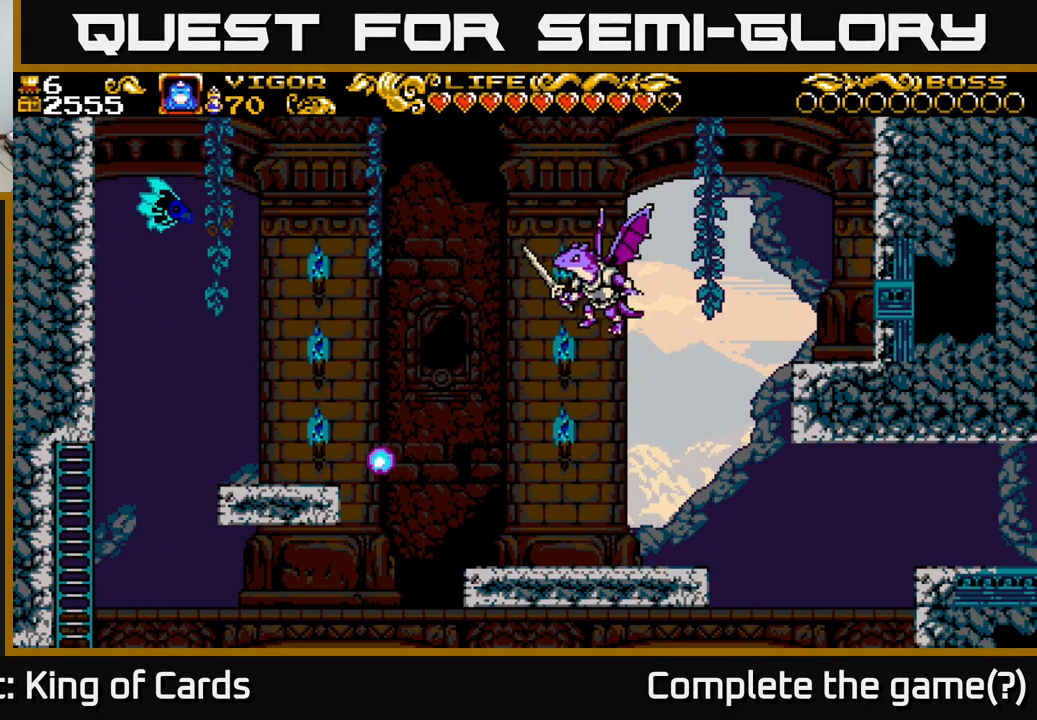
{"buttons": ["DPAD_RIGHT"], "left_stick": "center", "right_stick": "center", "events": [[17, "A", "up"]]}
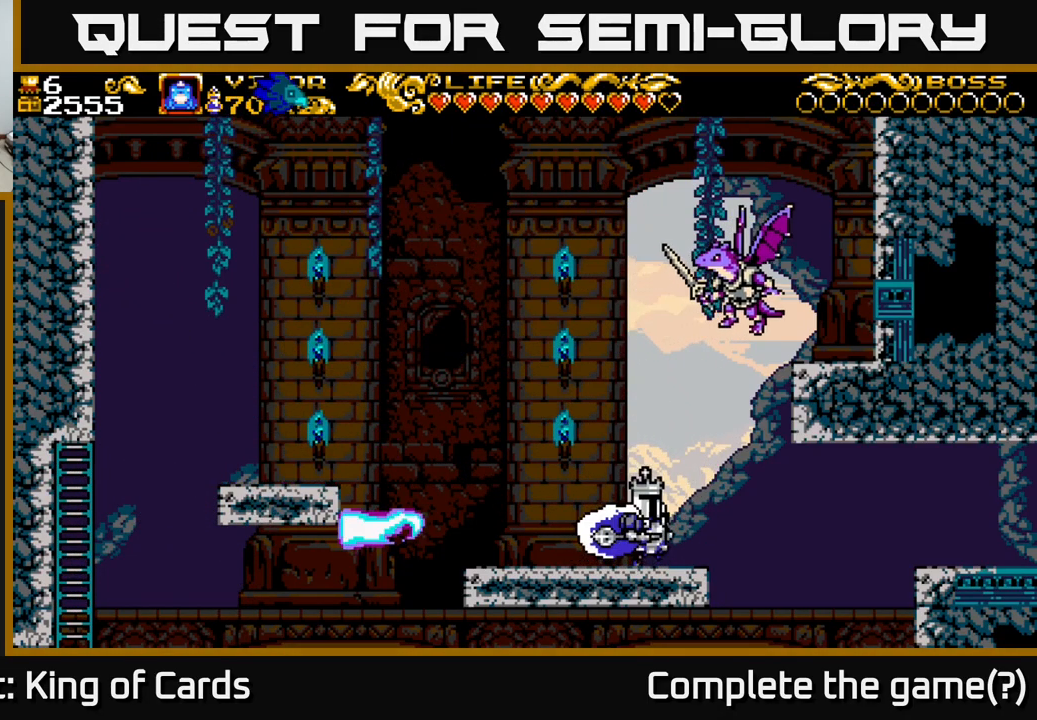
{"buttons": [], "left_stick": "center", "right_stick": "center", "events": [[100, "A", "down"], [217, "X", "down"], [267, "A", "up"], [334, "X", "up"], [484, "DPAD_RIGHT", "up"]]}
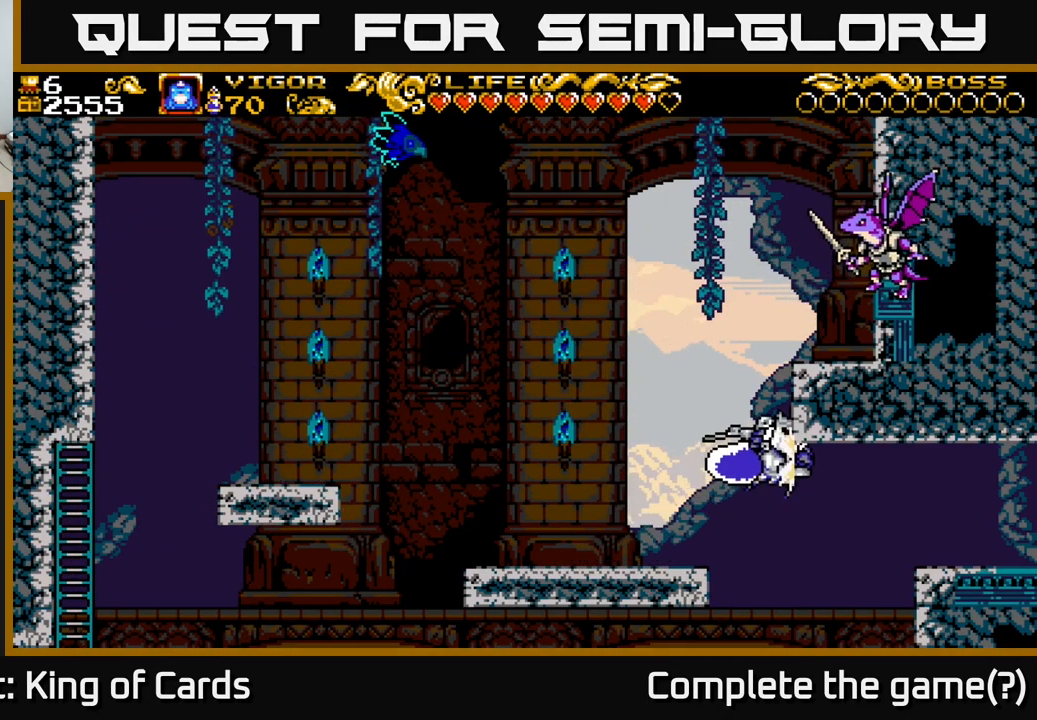
{"buttons": ["DPAD_LEFT"], "left_stick": "center", "right_stick": "center", "events": [[17, "DPAD_LEFT", "down"]]}
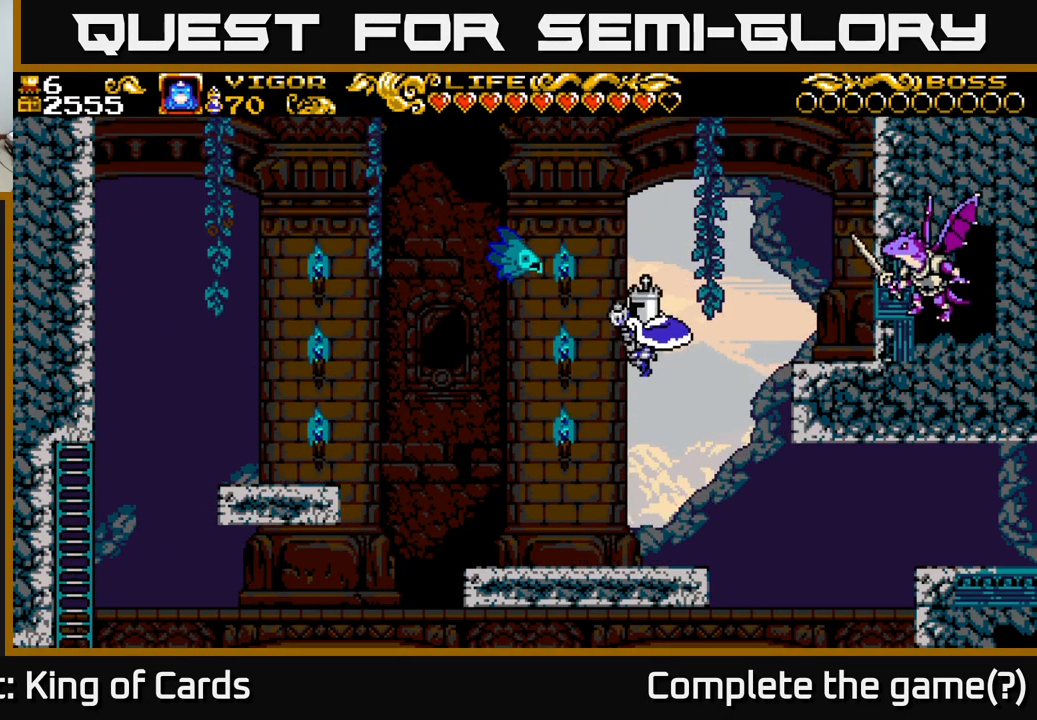
{"buttons": ["A"], "left_stick": "center", "right_stick": "center", "events": [[67, "DPAD_LEFT", "up"], [184, "DPAD_LEFT", "down"], [384, "DPAD_LEFT", "up"], [434, "A", "down"]]}
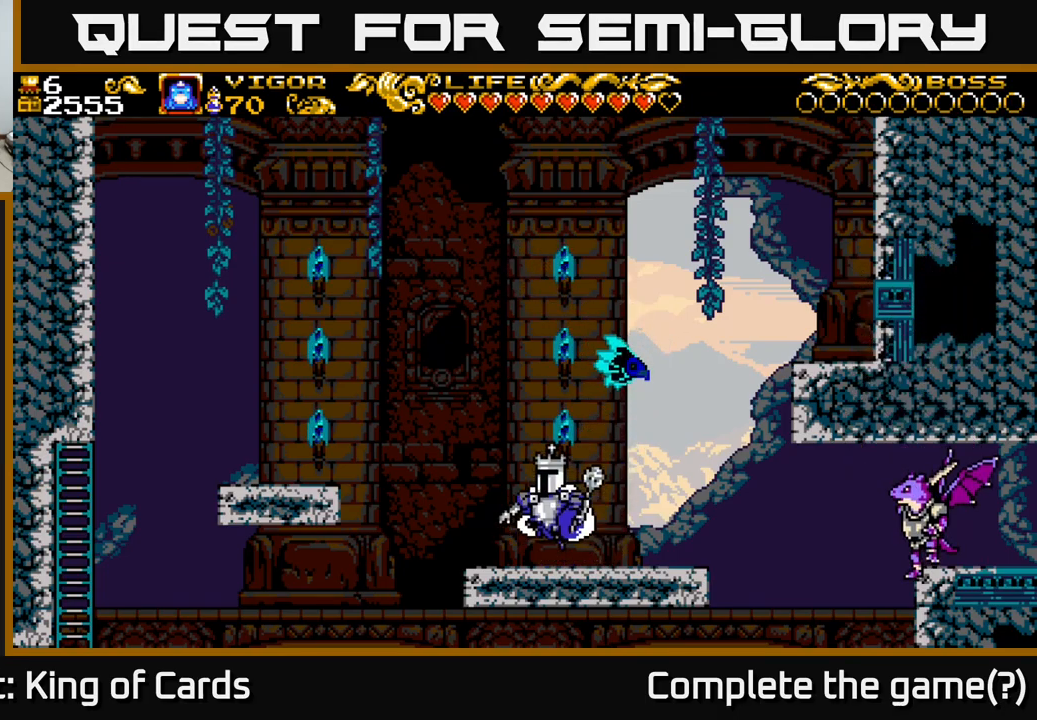
{"buttons": ["A", "X", "DPAD_RIGHT"], "left_stick": "center", "right_stick": "center", "events": [[50, "DPAD_RIGHT", "down"], [83, "X", "down"]]}
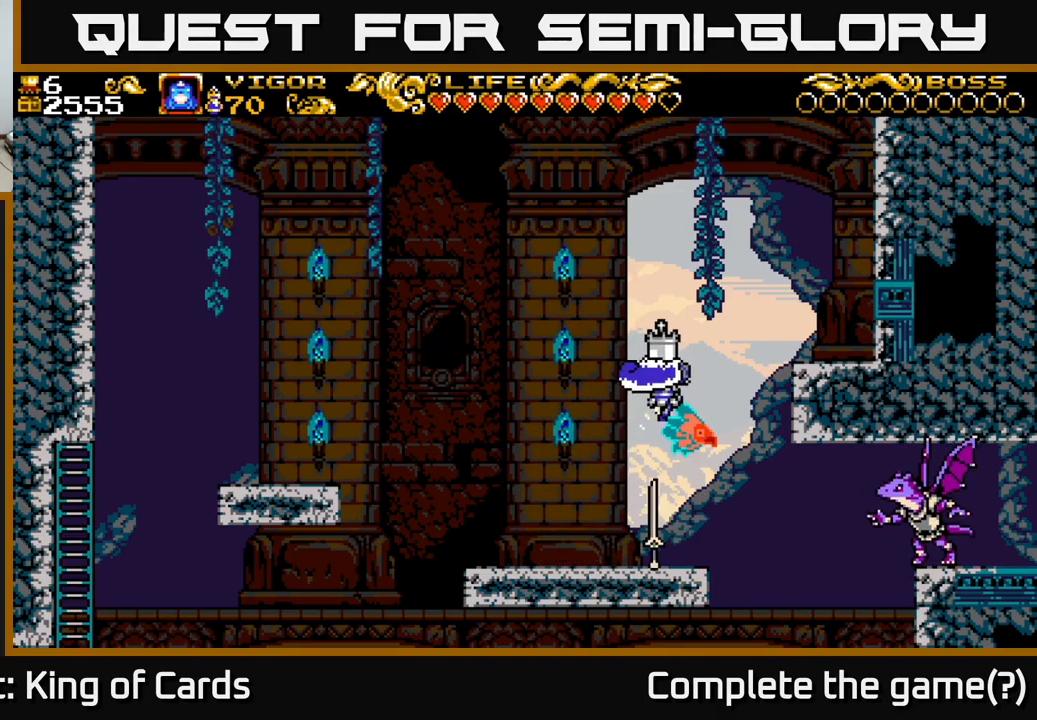
{"buttons": [], "left_stick": "center", "right_stick": "center", "events": [[67, "X", "up"], [183, "A", "up"], [400, "DPAD_RIGHT", "up"]]}
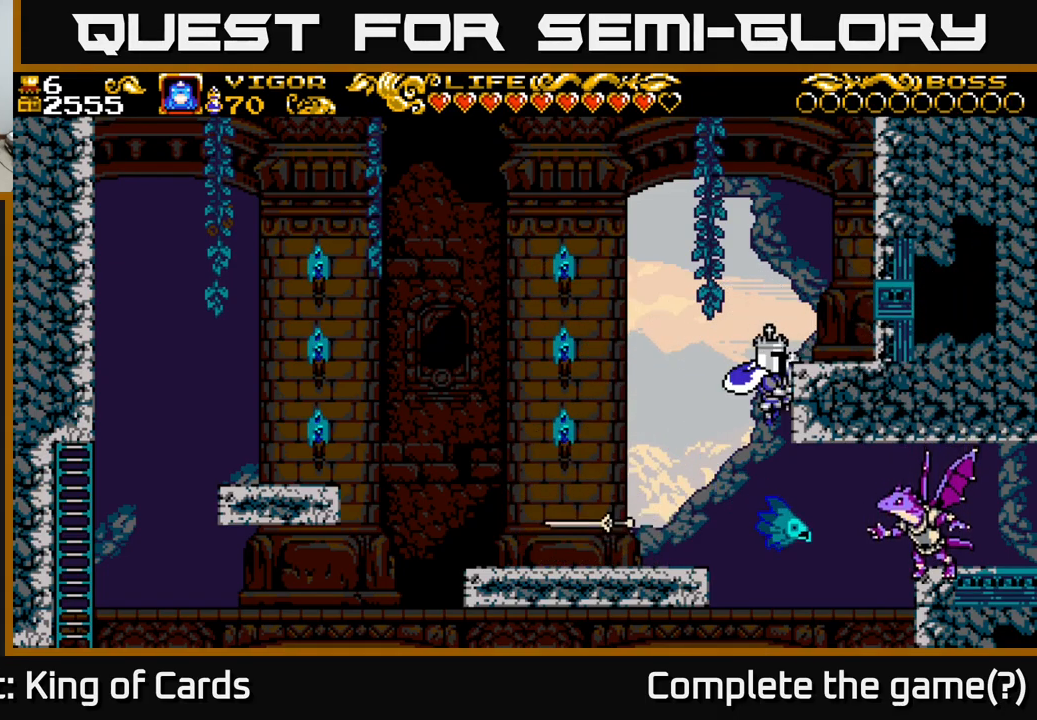
{"buttons": ["DPAD_RIGHT"], "left_stick": "center", "right_stick": "center", "events": [[117, "DPAD_RIGHT", "down"]]}
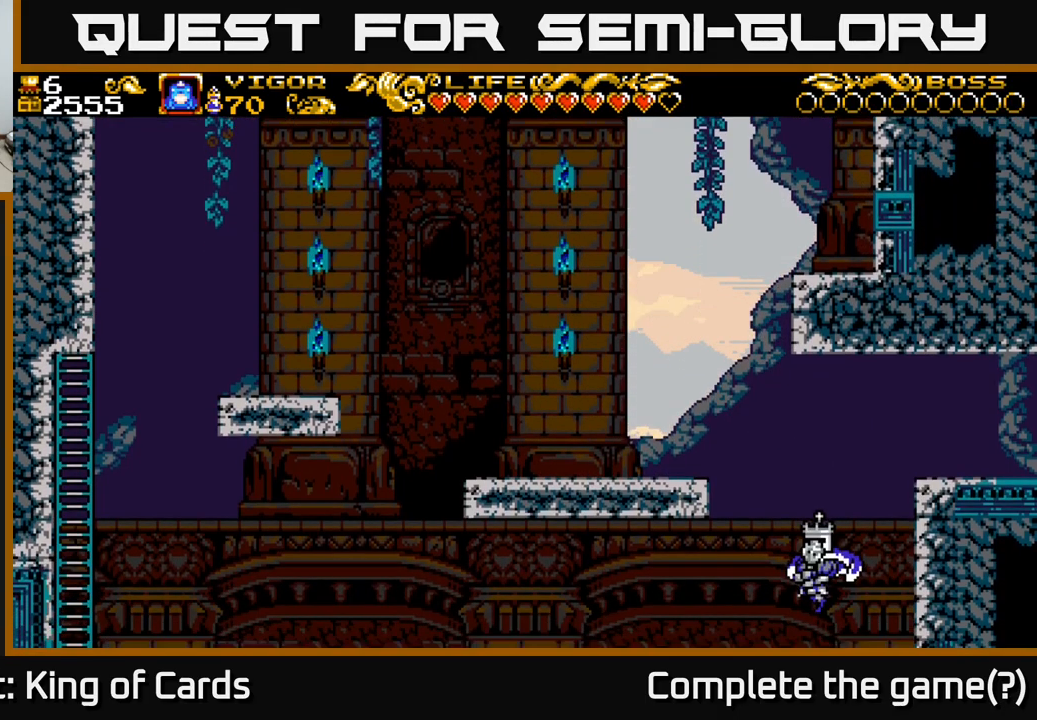
{"buttons": ["DPAD_LEFT"], "left_stick": "center", "right_stick": "center", "events": [[17, "X", "down"], [117, "A", "down"], [183, "X", "up"], [317, "A", "up"], [350, "DPAD_RIGHT", "up"], [400, "DPAD_LEFT", "down"]]}
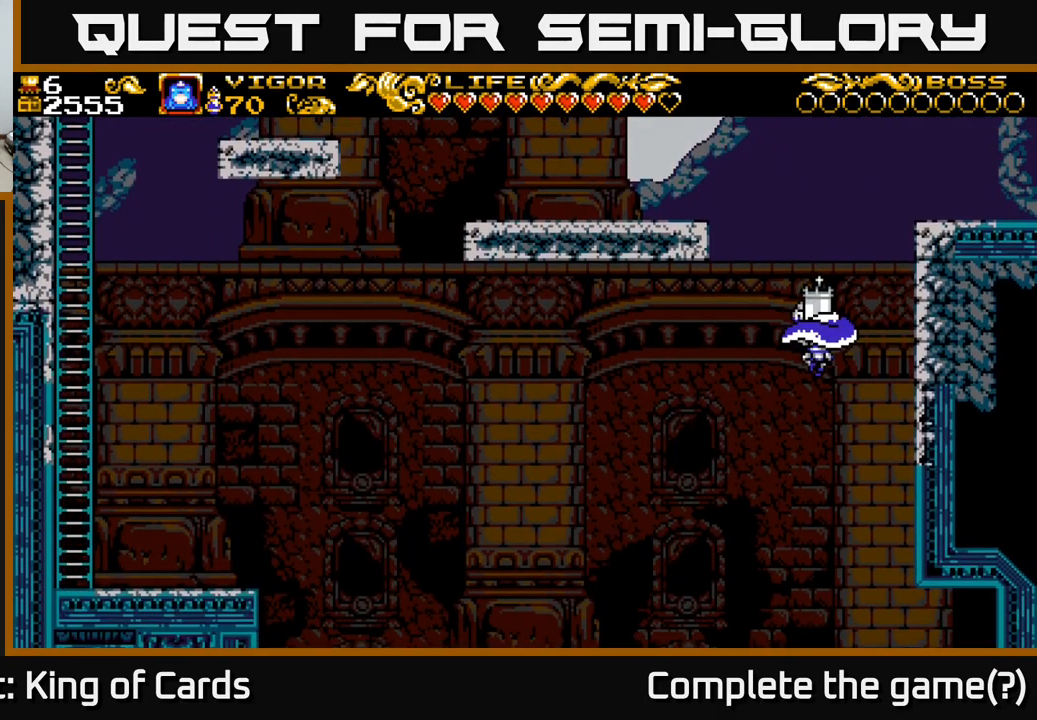
{"buttons": ["DPAD_LEFT"], "left_stick": "center", "right_stick": "center", "events": [[250, "DPAD_LEFT", "up"], [417, "DPAD_LEFT", "down"]]}
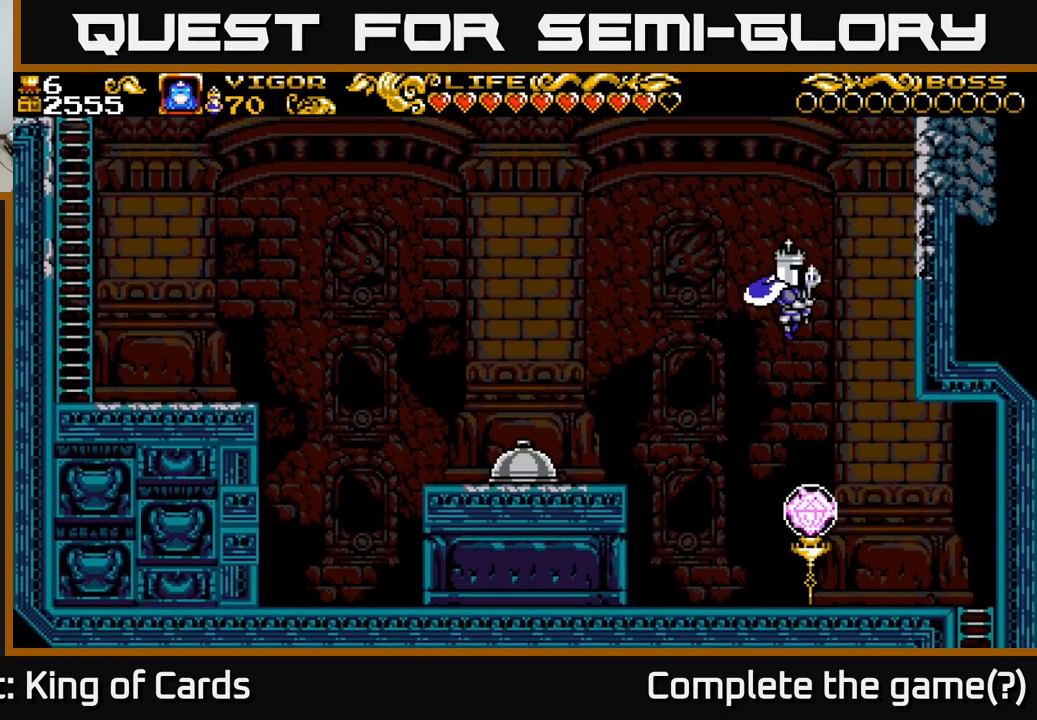
{"buttons": ["A", "DPAD_LEFT"], "left_stick": "center", "right_stick": "center", "events": [[133, "X", "down"], [317, "X", "up"], [433, "A", "down"]]}
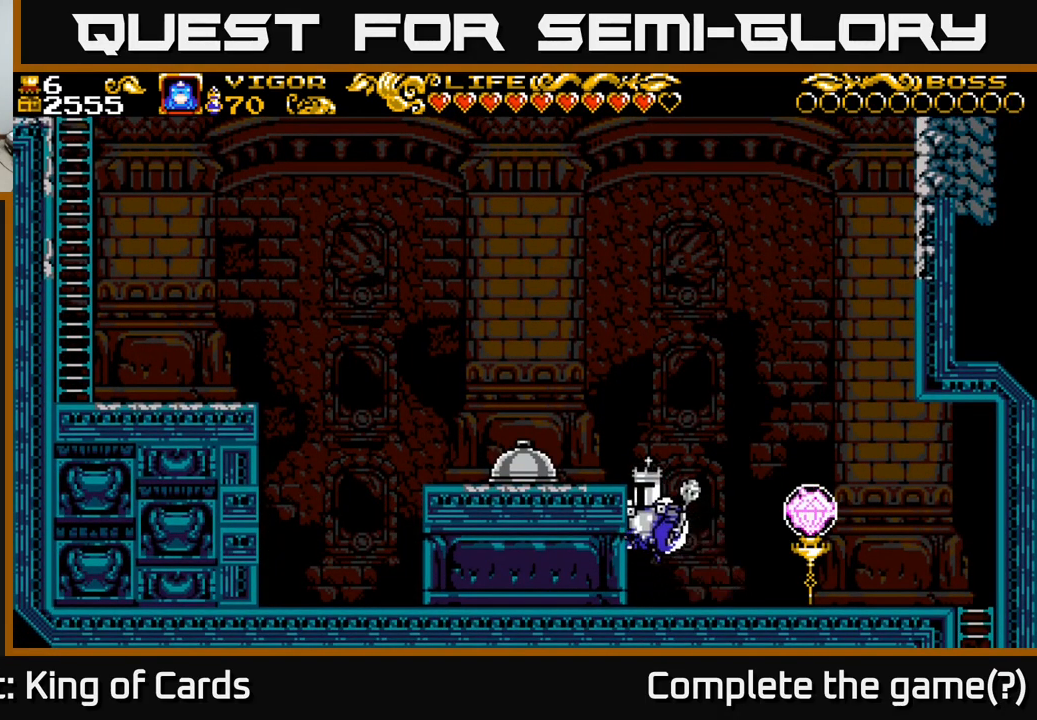
{"buttons": ["DPAD_LEFT"], "left_stick": "center", "right_stick": "center", "events": [[400, "A", "up"]]}
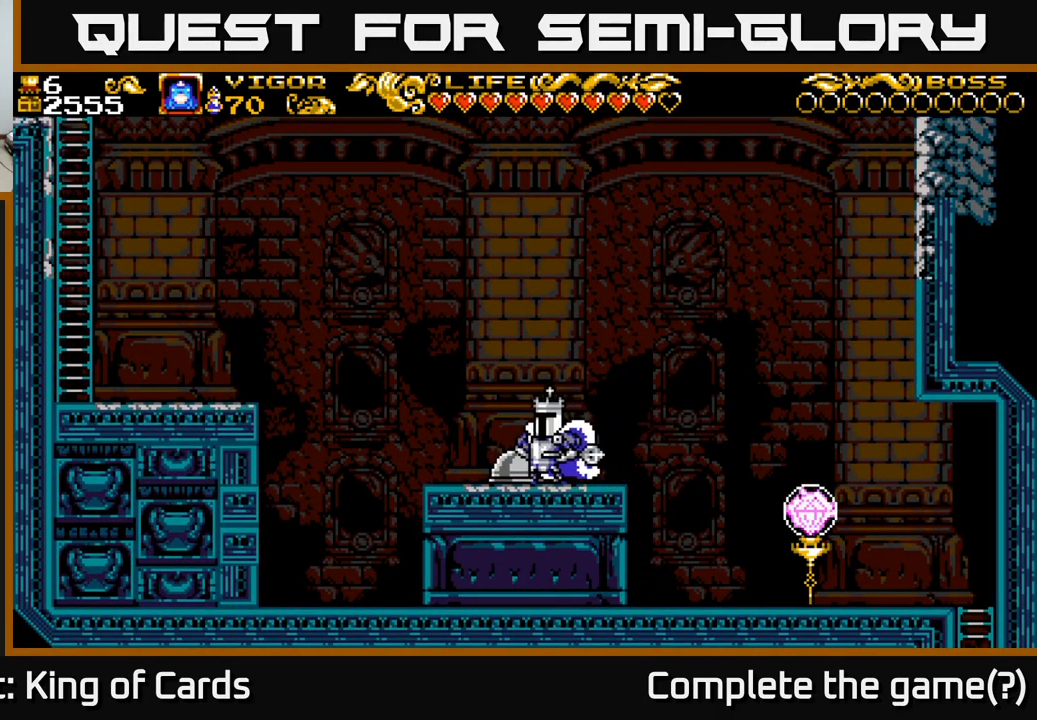
{"buttons": ["A", "DPAD_LEFT"], "left_stick": "center", "right_stick": "center", "events": [[450, "A", "down"]]}
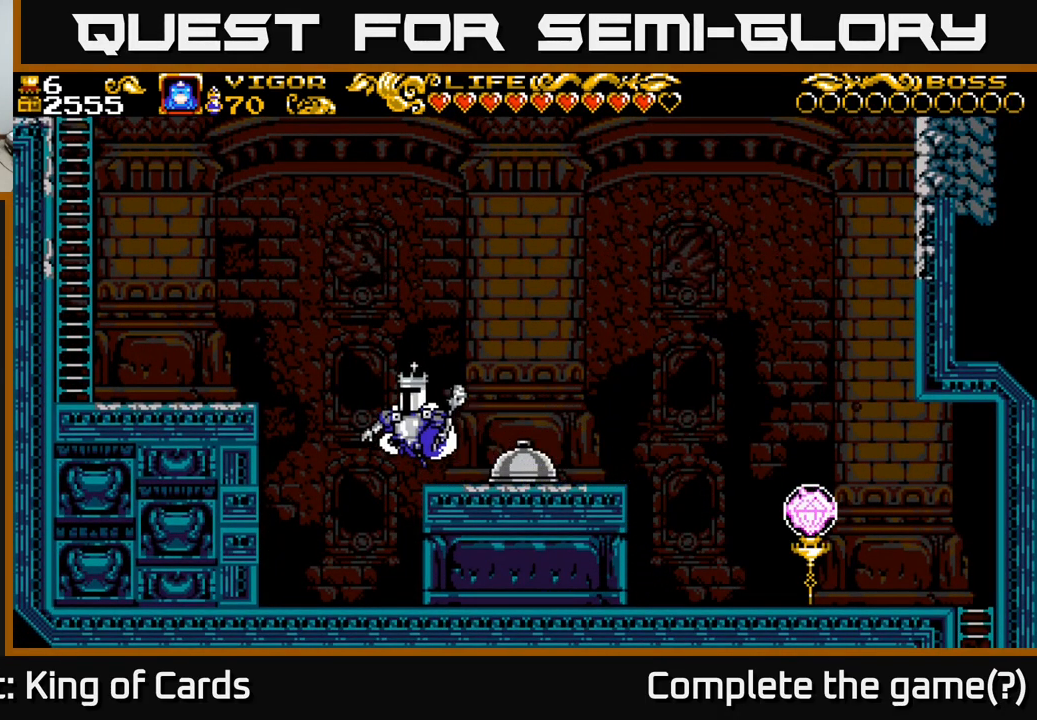
{"buttons": ["DPAD_LEFT"], "left_stick": "center", "right_stick": "center", "events": [[133, "X", "down"], [417, "A", "up"], [433, "X", "up"]]}